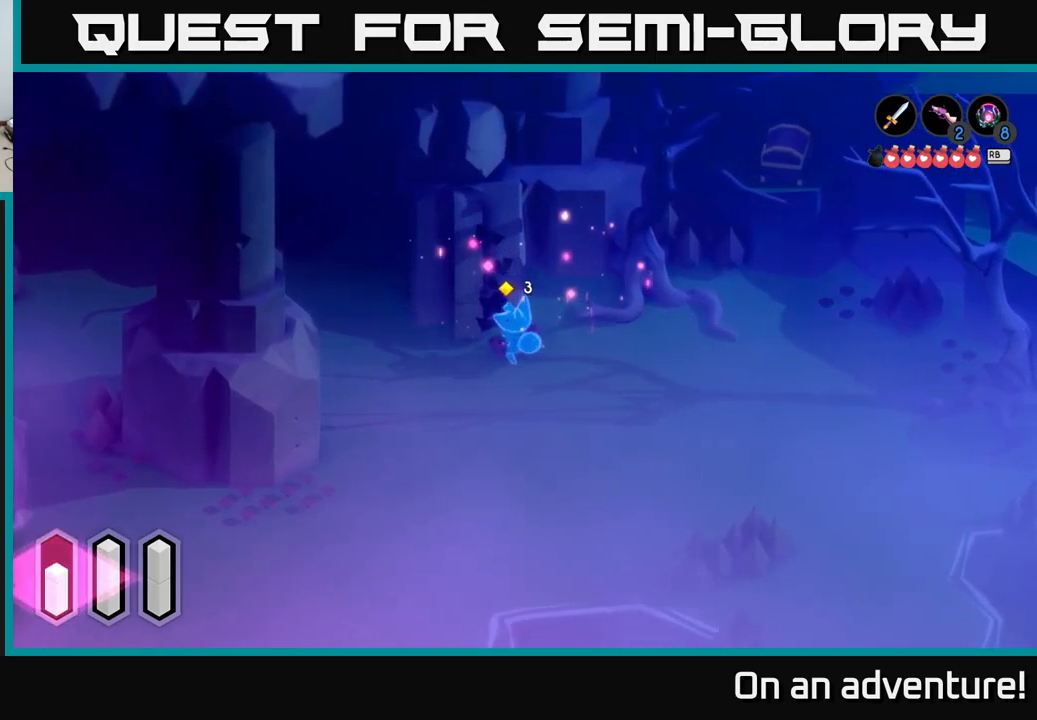
Gameplay with a controller (Xbox layout); each line is a JSON object with the inputs held at the frame after it. "events" lists button and stick changes between this image and that frame as [ms after this image, input, new state], when the widget could be followed in between.
{"buttons": ["A"], "left_stick": "right", "right_stick": "center", "events": [[134, "left_stick", "center"], [184, "left_stick", "down-right"], [434, "A", "down"], [467, "left_stick", "right"]]}
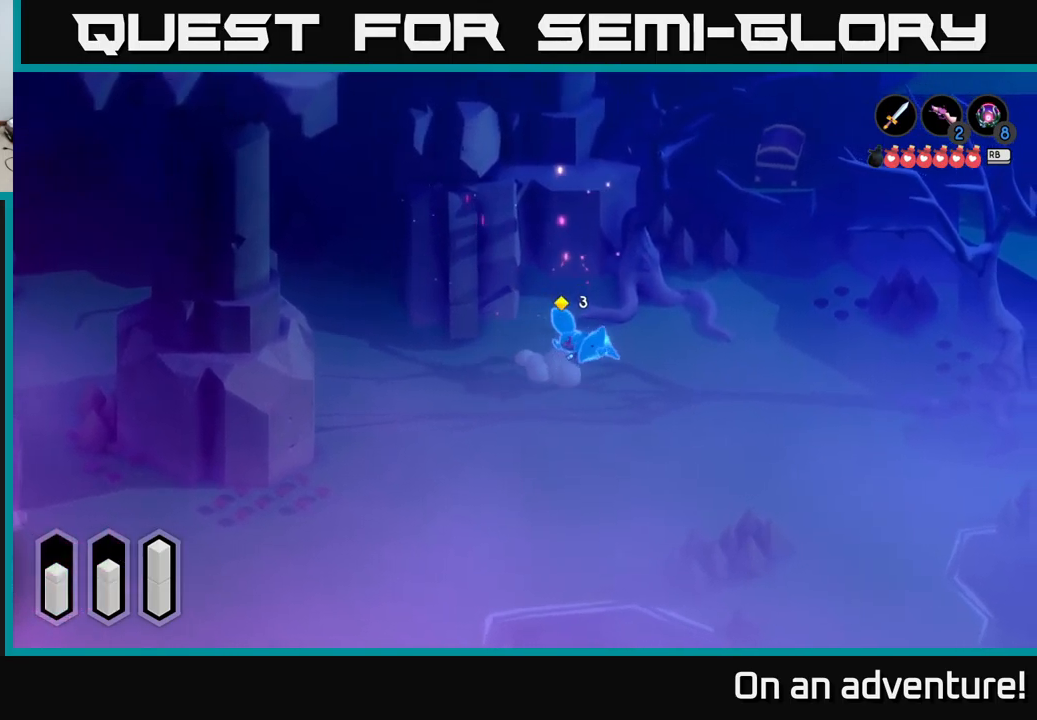
{"buttons": ["A"], "left_stick": "right", "right_stick": "center", "events": []}
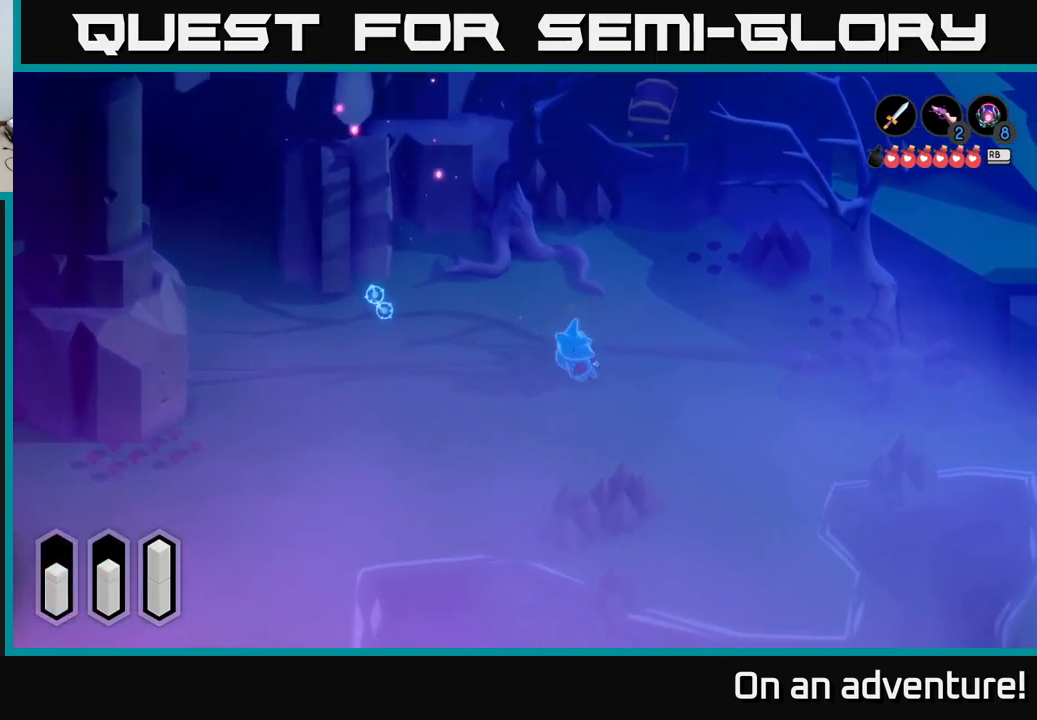
{"buttons": ["A"], "left_stick": "left", "right_stick": "center", "events": [[250, "left_stick", "left"]]}
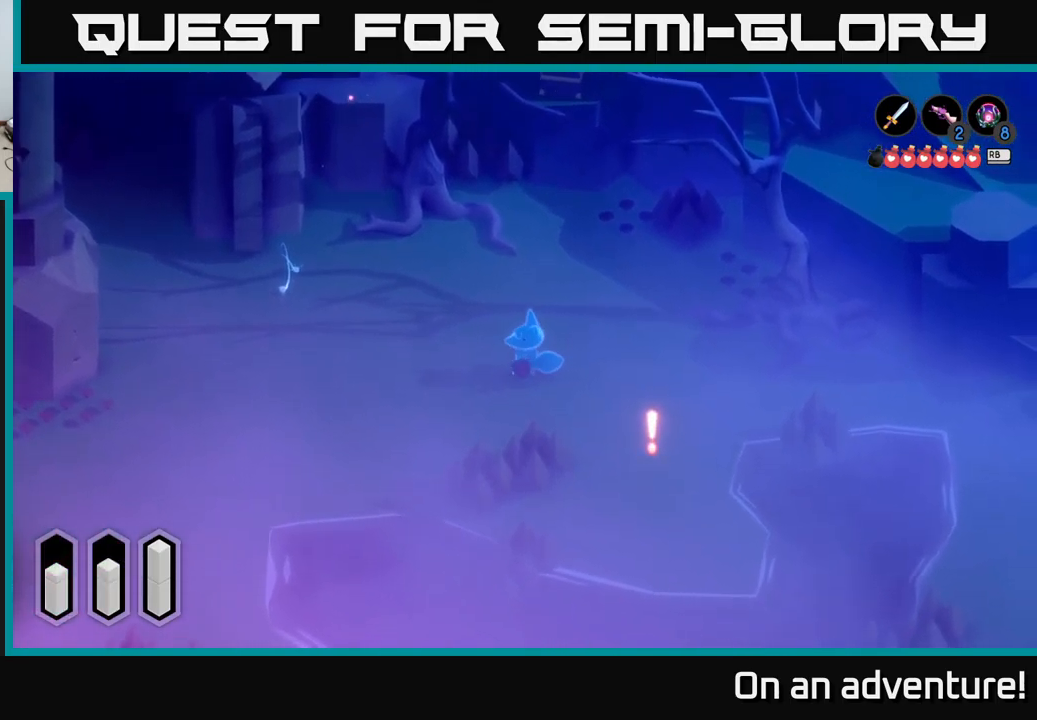
{"buttons": ["A"], "left_stick": "up-left", "right_stick": "center", "events": [[167, "left_stick", "up-left"]]}
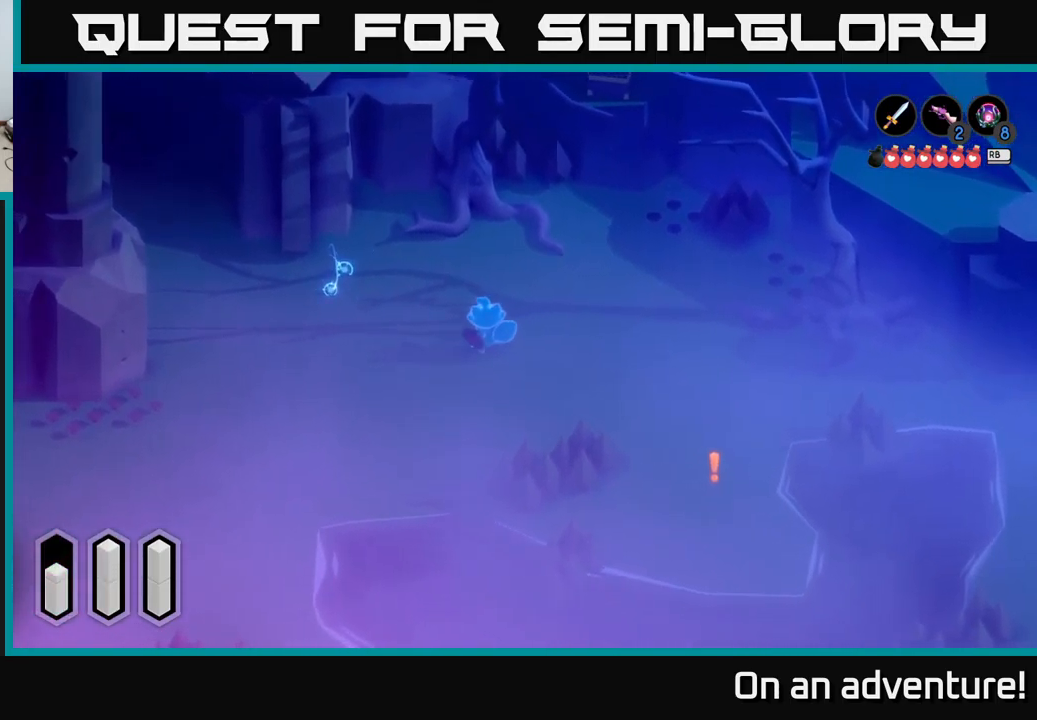
{"buttons": ["A"], "left_stick": "up-left", "right_stick": "center", "events": []}
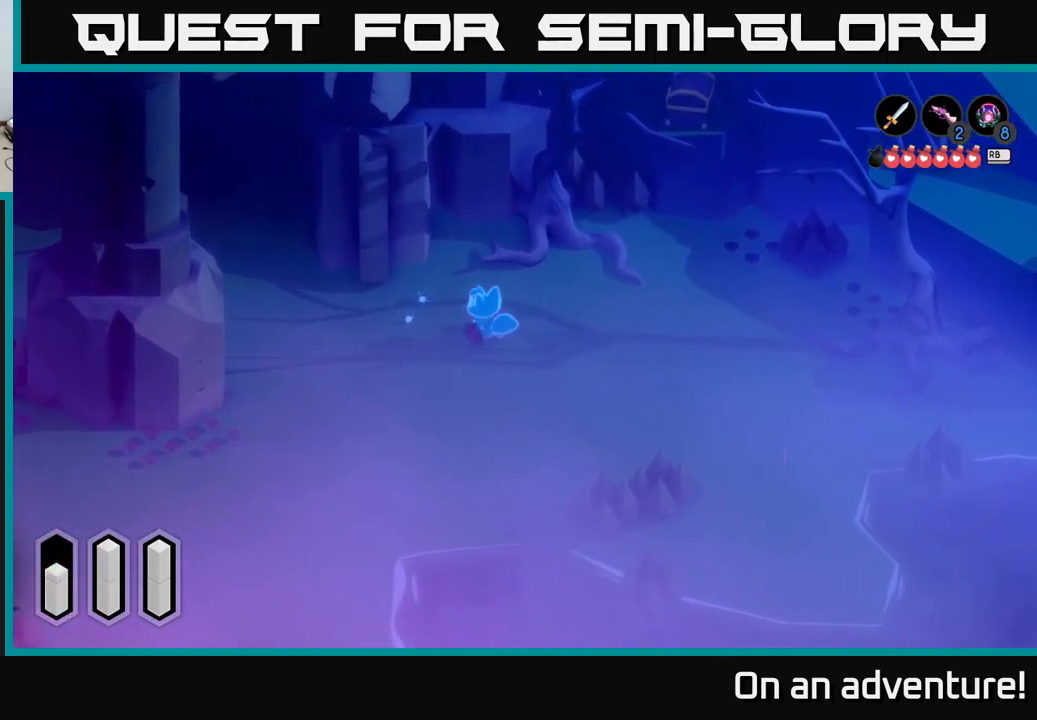
{"buttons": ["L2"], "left_stick": "down-right", "right_stick": "center", "events": [[50, "A", "up"], [84, "left_stick", "up-right"], [134, "L2", "down"], [184, "left_stick", "down-right"]]}
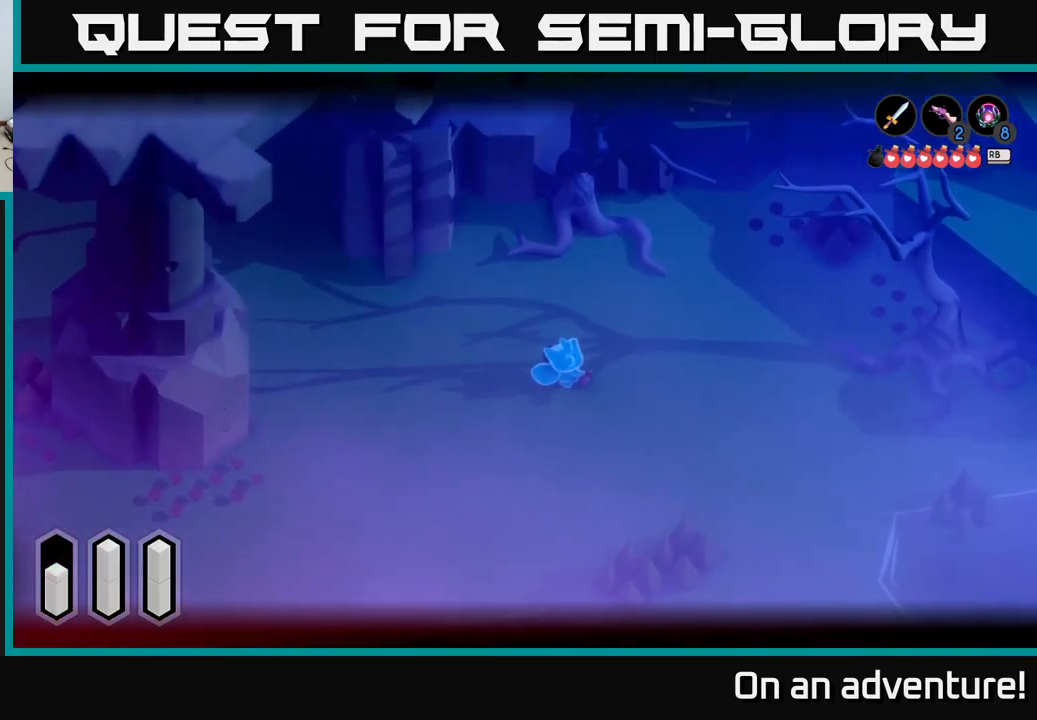
{"buttons": ["L2"], "left_stick": "up-left", "right_stick": "center", "events": [[84, "left_stick", "center"], [234, "left_stick", "left"], [384, "left_stick", "up-left"]]}
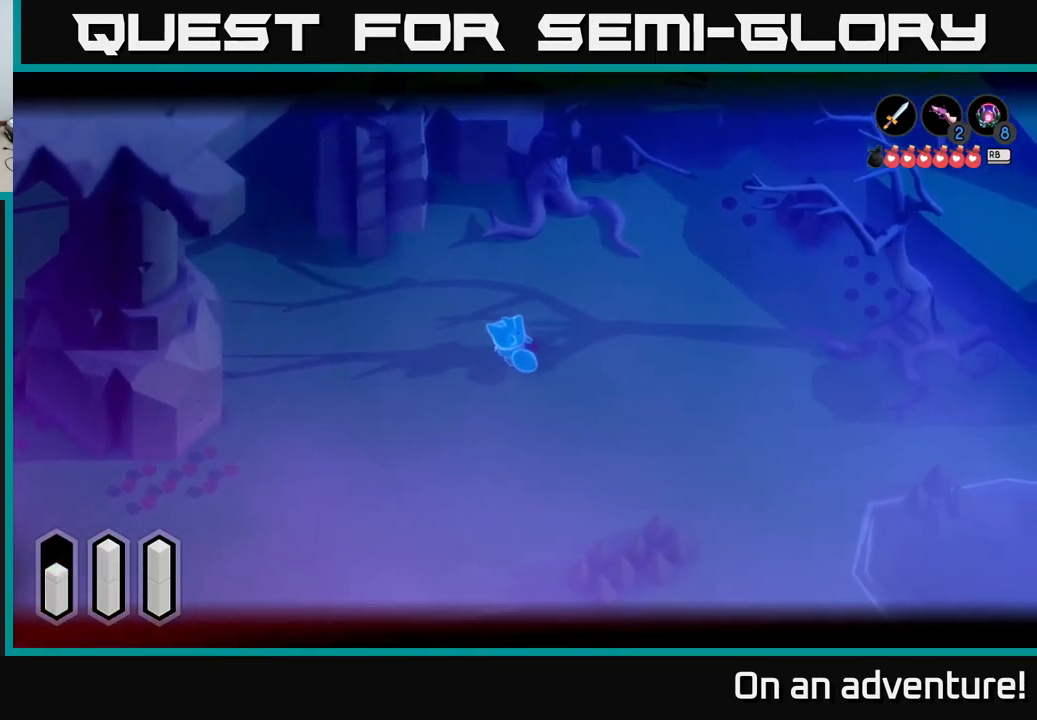
{"buttons": [], "left_stick": "up-left", "right_stick": "center", "events": [[34, "L2", "up"]]}
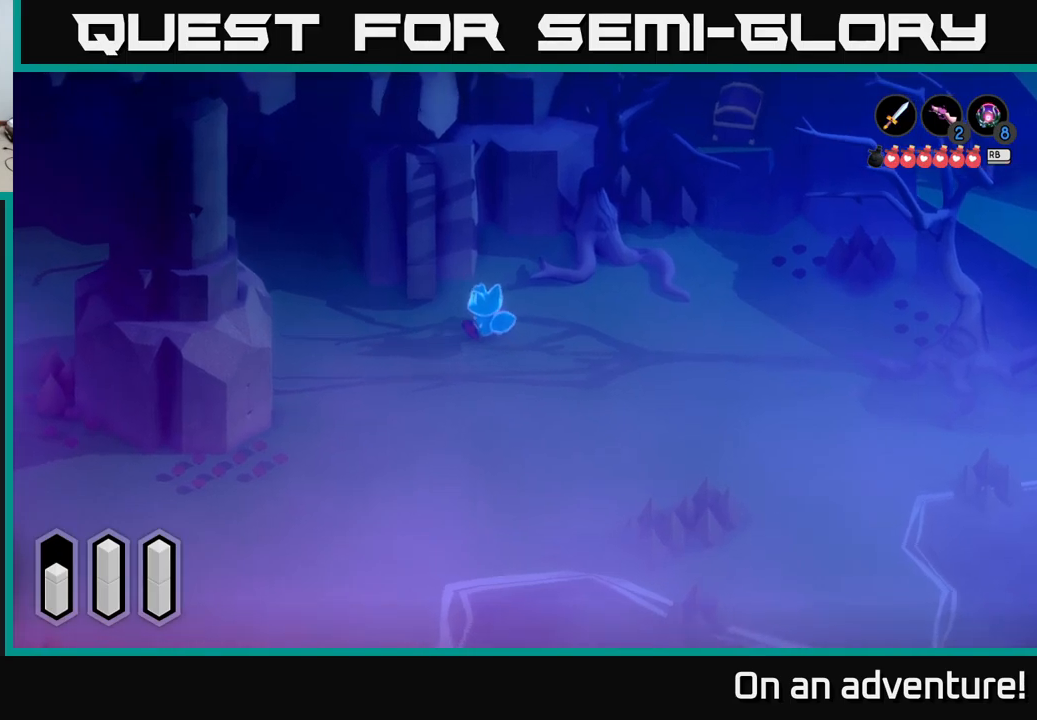
{"buttons": [], "left_stick": "center", "right_stick": "center", "events": [[200, "left_stick", "down-right"], [367, "left_stick", "center"]]}
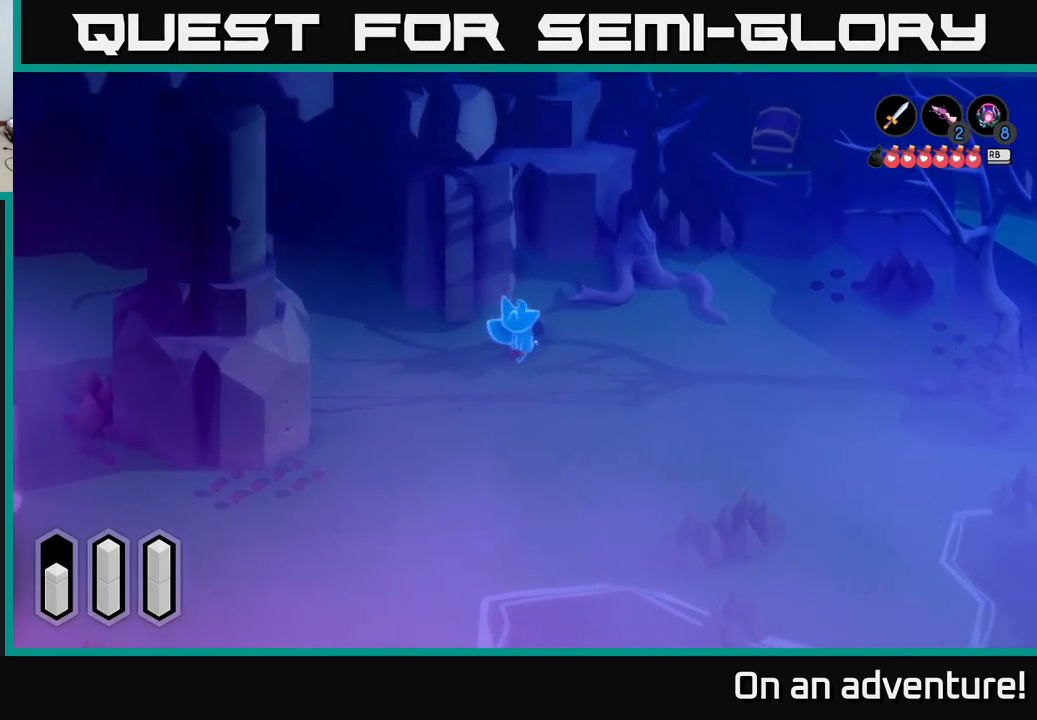
{"buttons": [], "left_stick": "center", "right_stick": "center", "events": [[150, "left_stick", "down-right"], [317, "left_stick", "center"]]}
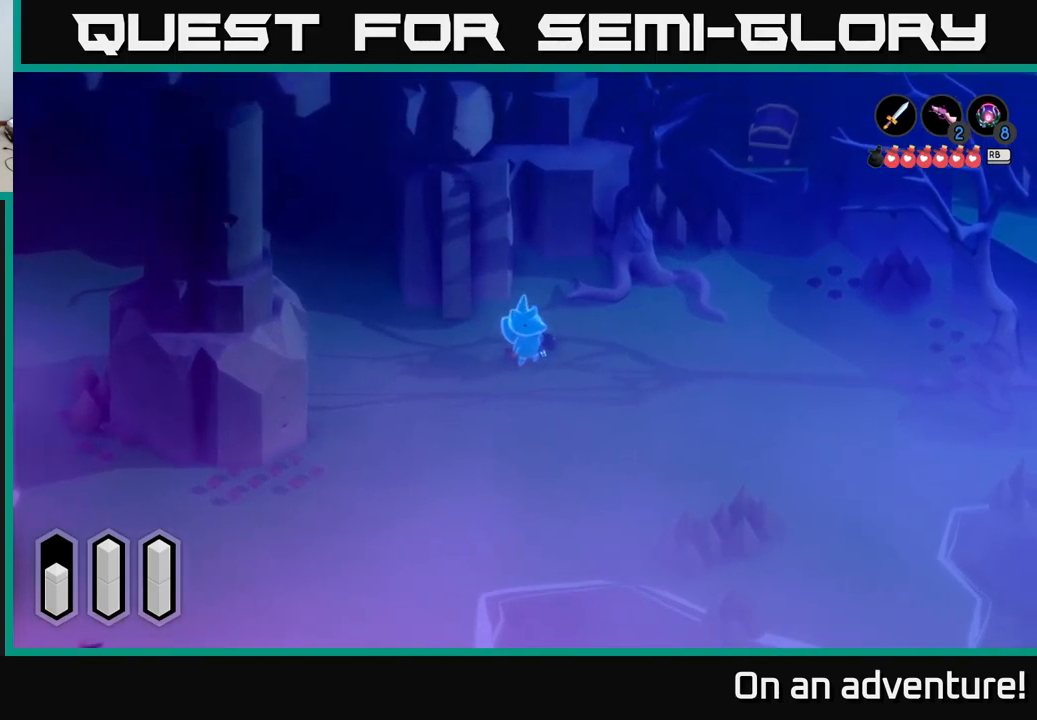
{"buttons": [], "left_stick": "center", "right_stick": "center", "events": []}
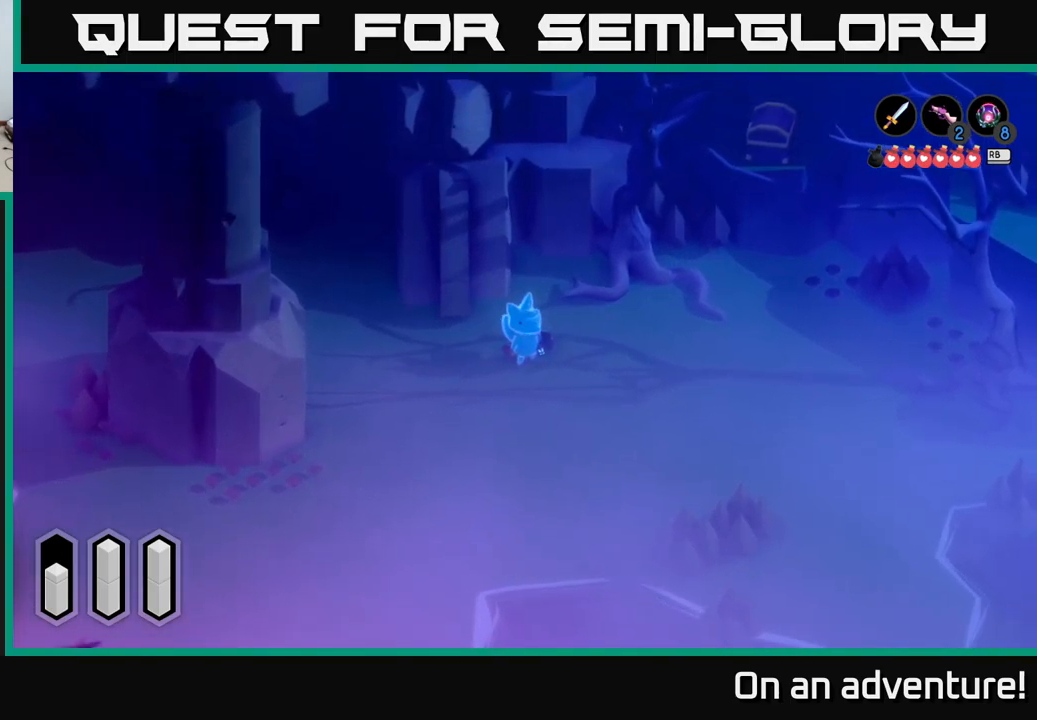
{"buttons": [], "left_stick": "center", "right_stick": "center", "events": []}
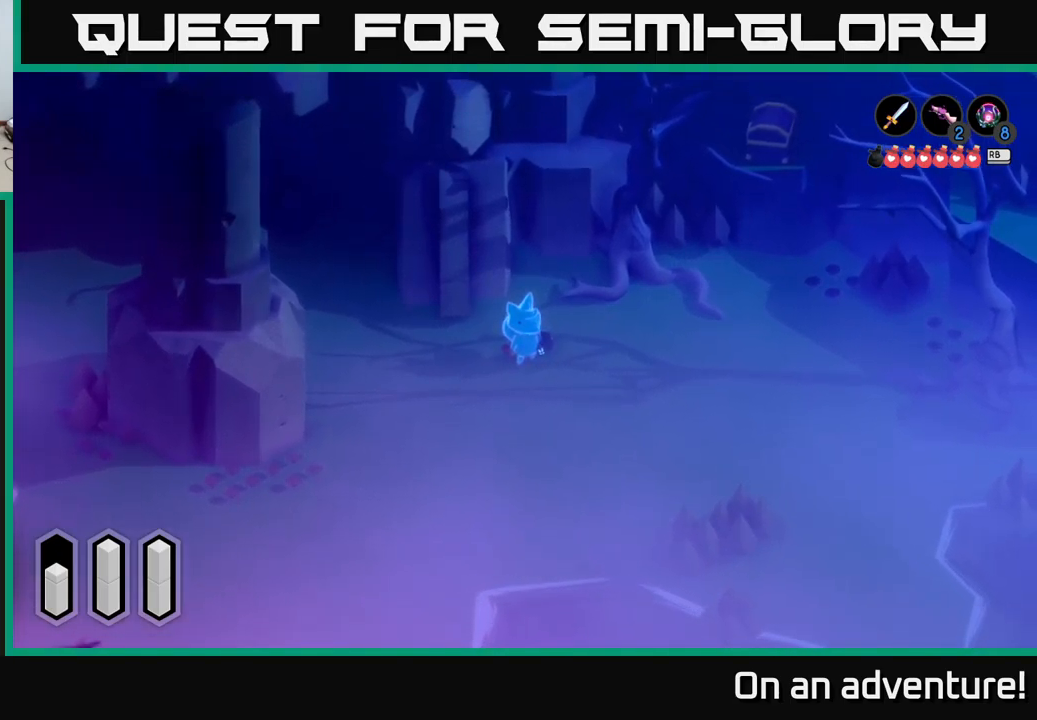
{"buttons": [], "left_stick": "center", "right_stick": "center", "events": []}
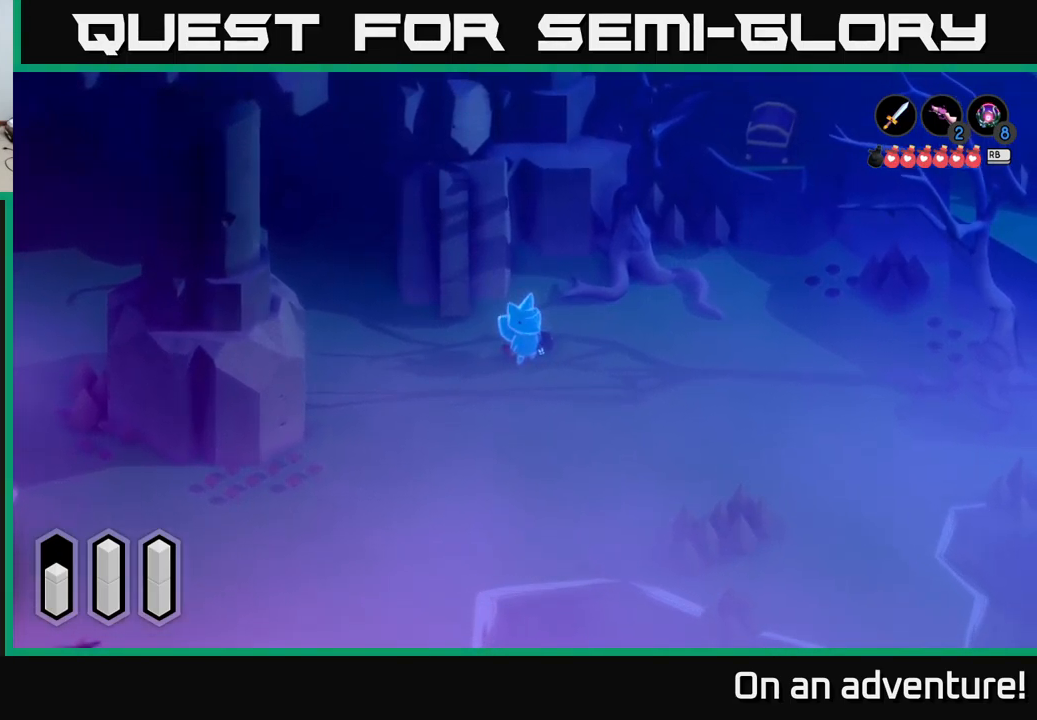
{"buttons": [], "left_stick": "right", "right_stick": "center", "events": [[450, "left_stick", "right"]]}
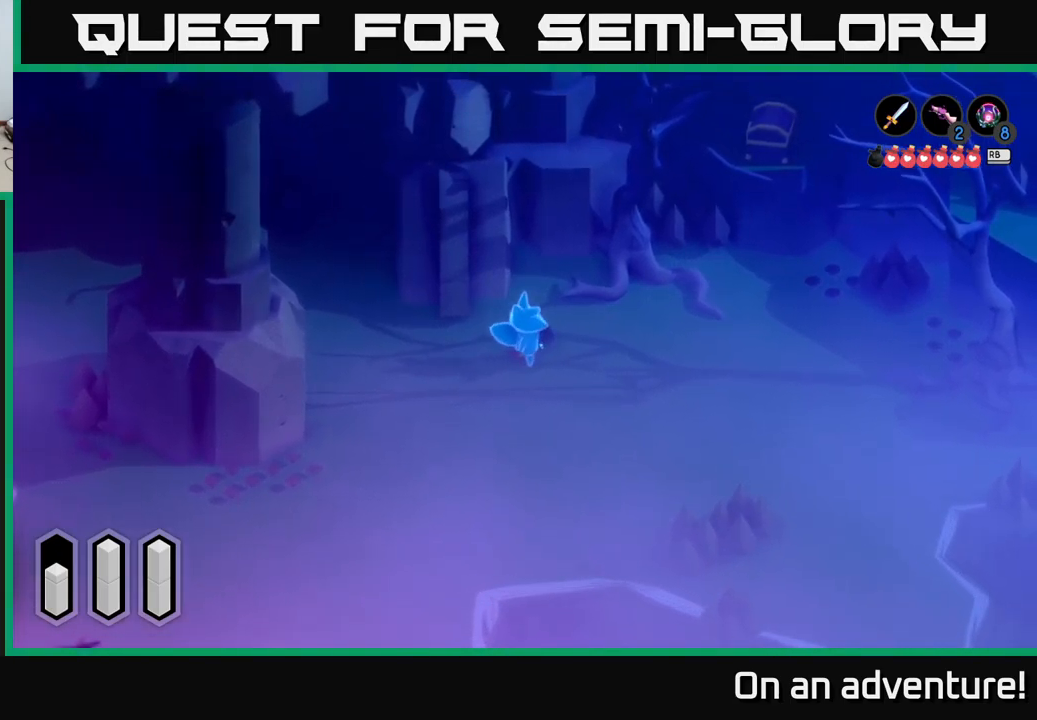
{"buttons": [], "left_stick": "center", "right_stick": "center", "events": [[133, "left_stick", "up-right"], [467, "left_stick", "center"]]}
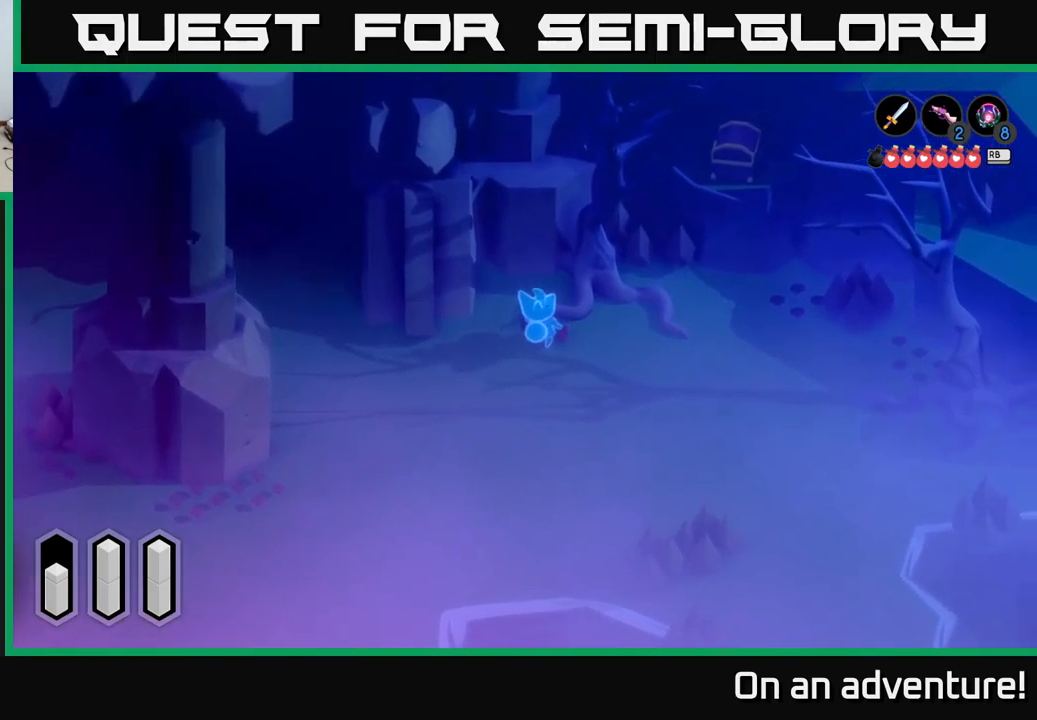
{"buttons": [], "left_stick": "center", "right_stick": "center", "events": [[50, "left_stick", "down-left"], [233, "left_stick", "center"]]}
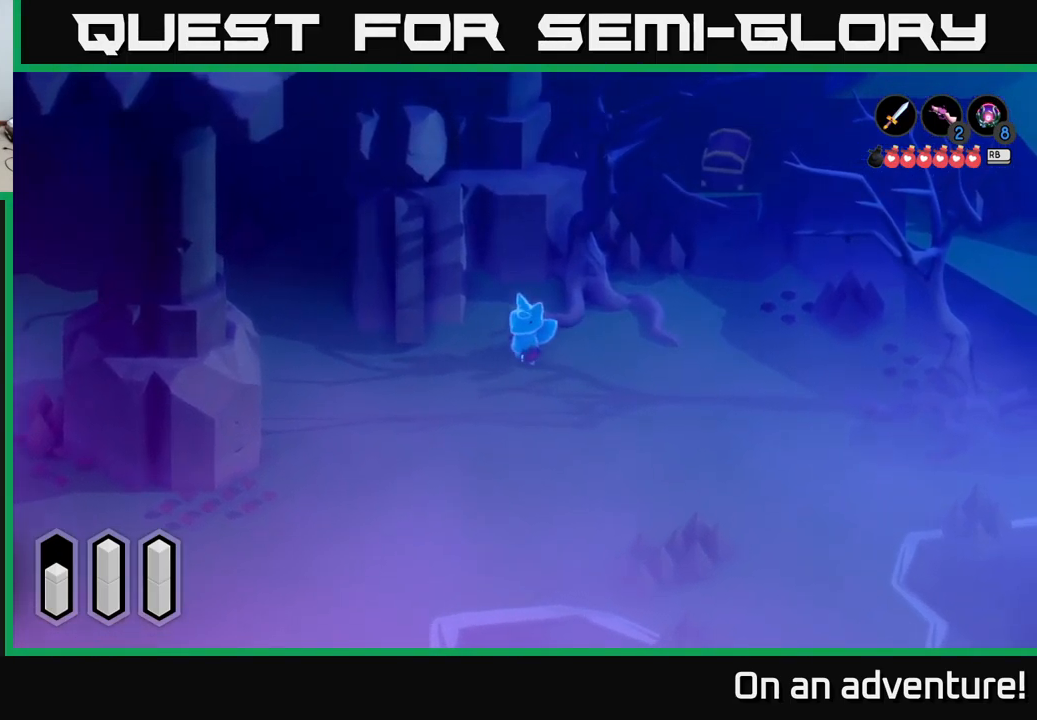
{"buttons": [], "left_stick": "center", "right_stick": "center", "events": []}
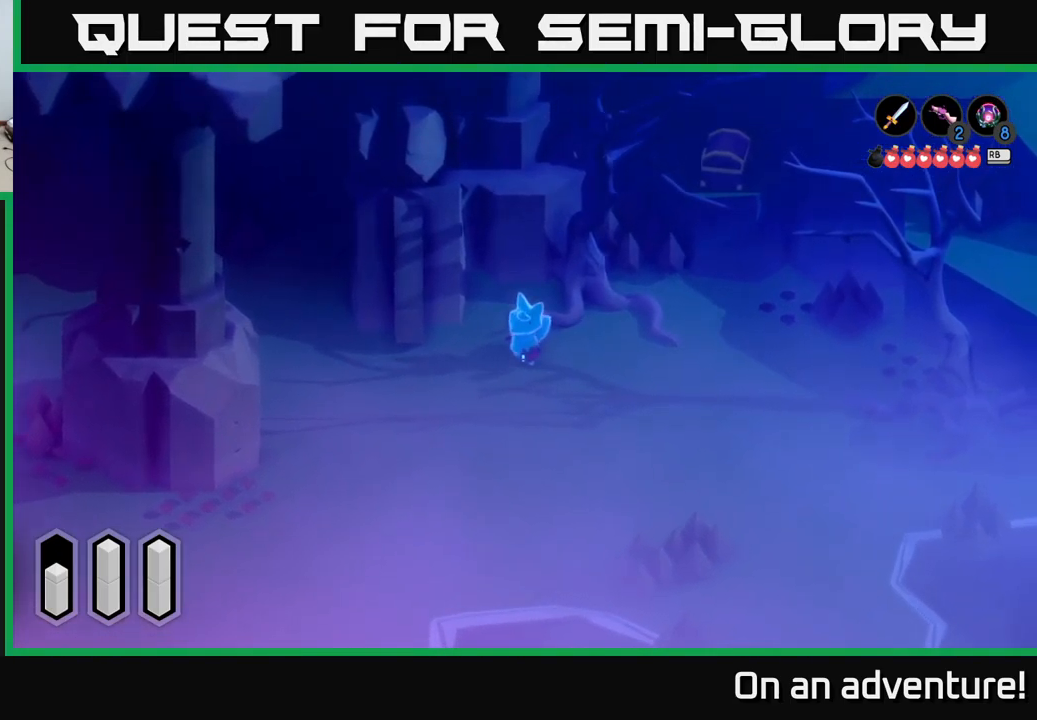
{"buttons": [], "left_stick": "center", "right_stick": "center", "events": []}
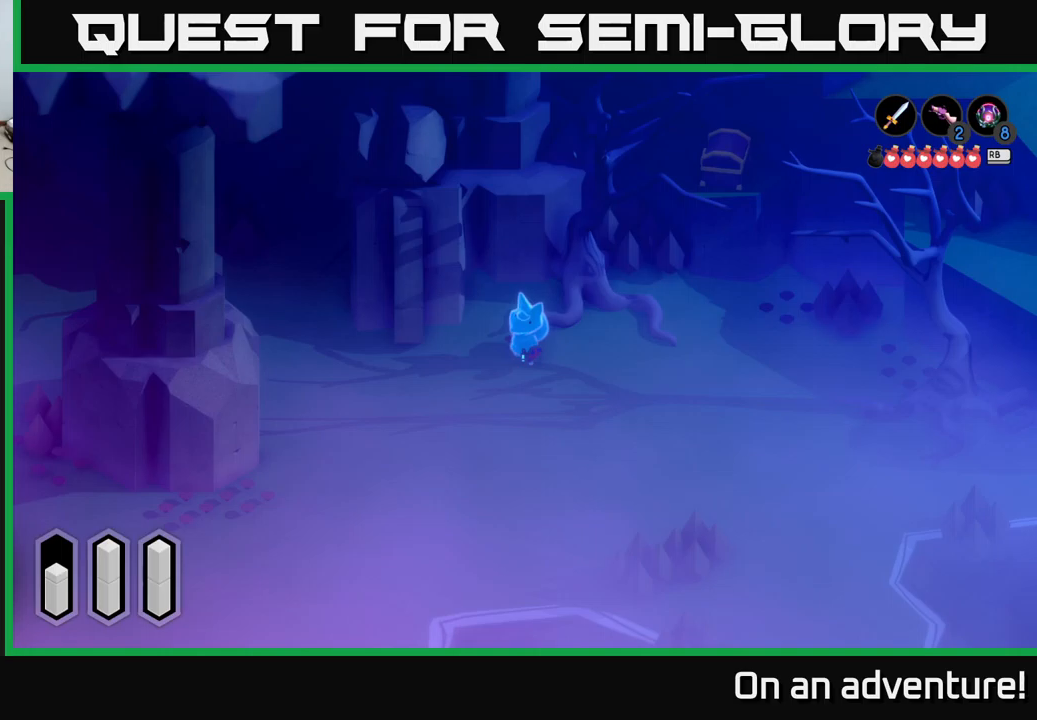
{"buttons": [], "left_stick": "center", "right_stick": "center", "events": []}
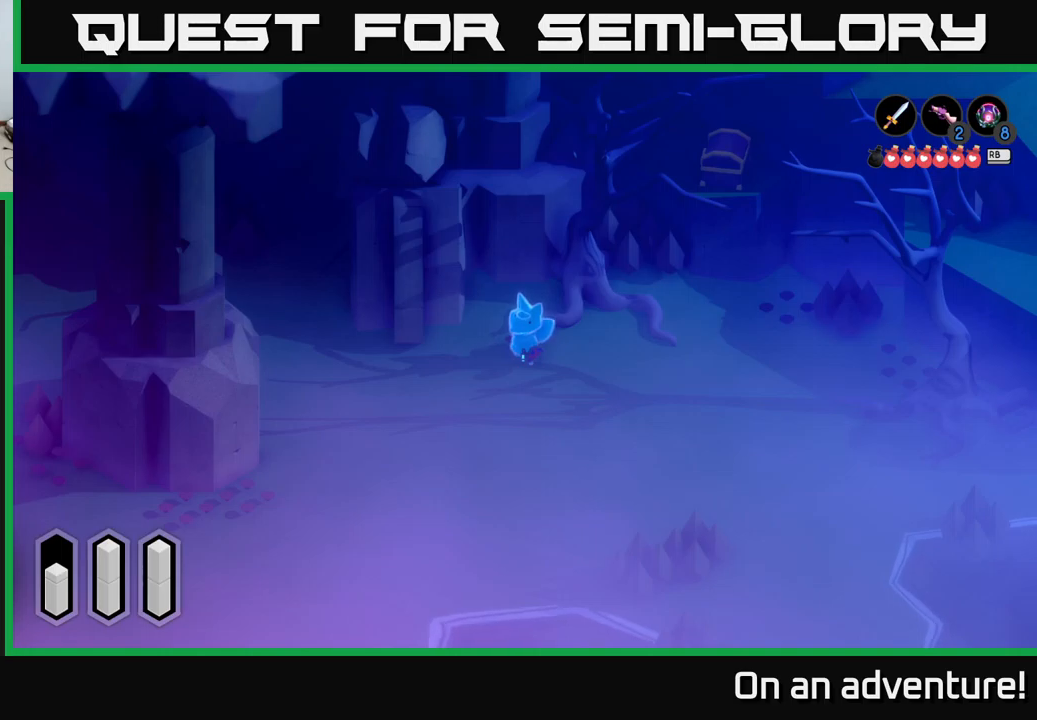
{"buttons": [], "left_stick": "center", "right_stick": "center", "events": []}
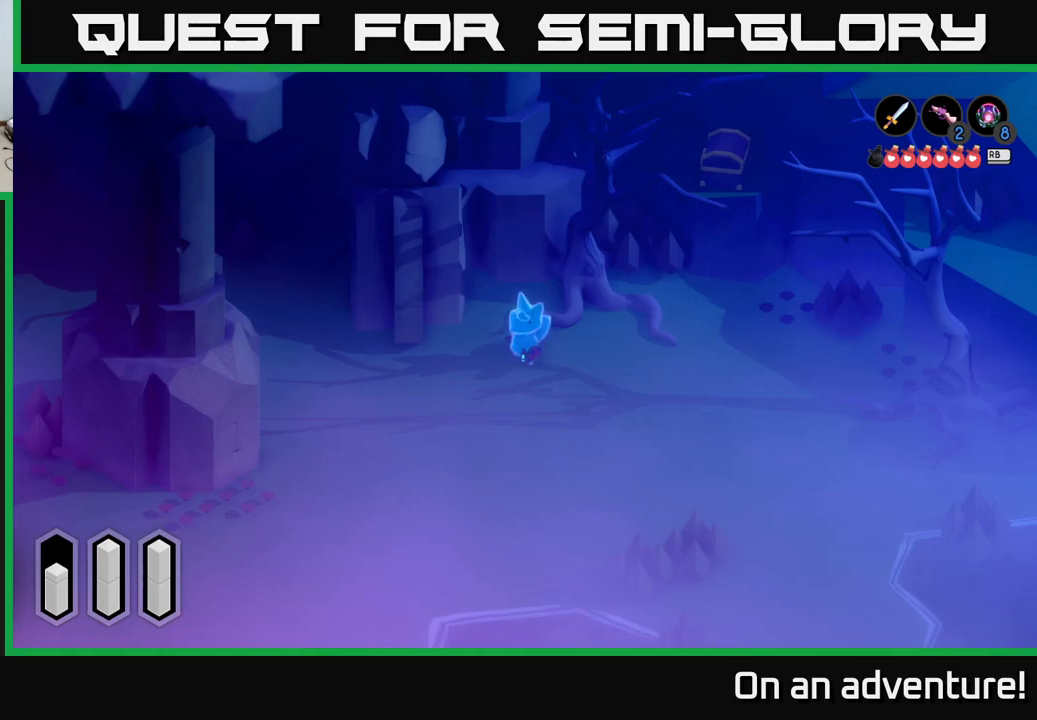
{"buttons": [], "left_stick": "down-left", "right_stick": "center", "events": [[50, "left_stick", "left"], [100, "A", "down"], [117, "left_stick", "down-left"], [467, "A", "up"]]}
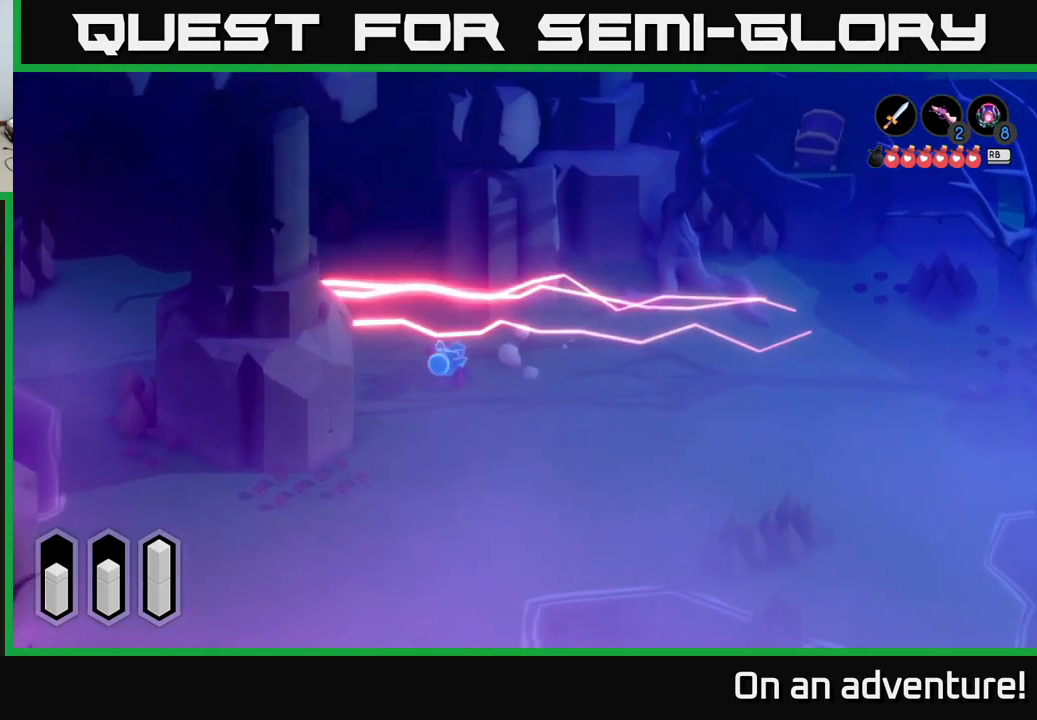
{"buttons": [], "left_stick": "up-left", "right_stick": "center", "events": [[17, "left_stick", "center"], [167, "left_stick", "up-left"]]}
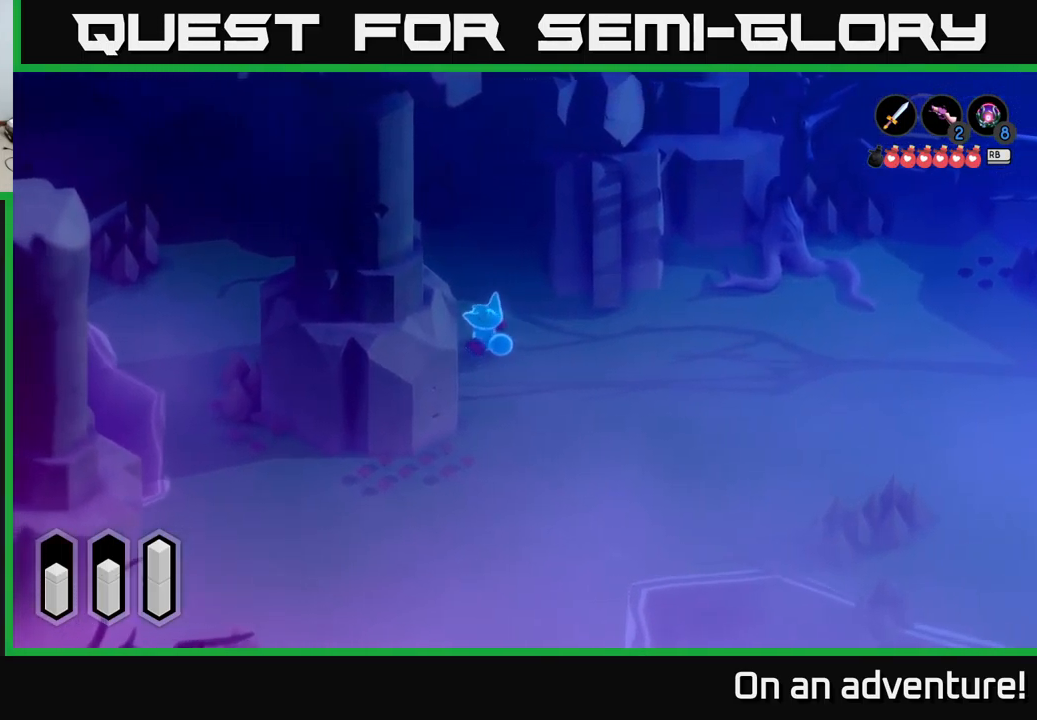
{"buttons": [], "left_stick": "up-left", "right_stick": "center", "events": [[150, "X", "down"], [233, "X", "up"], [283, "X", "down"], [350, "X", "up"], [417, "X", "down"], [483, "X", "up"]]}
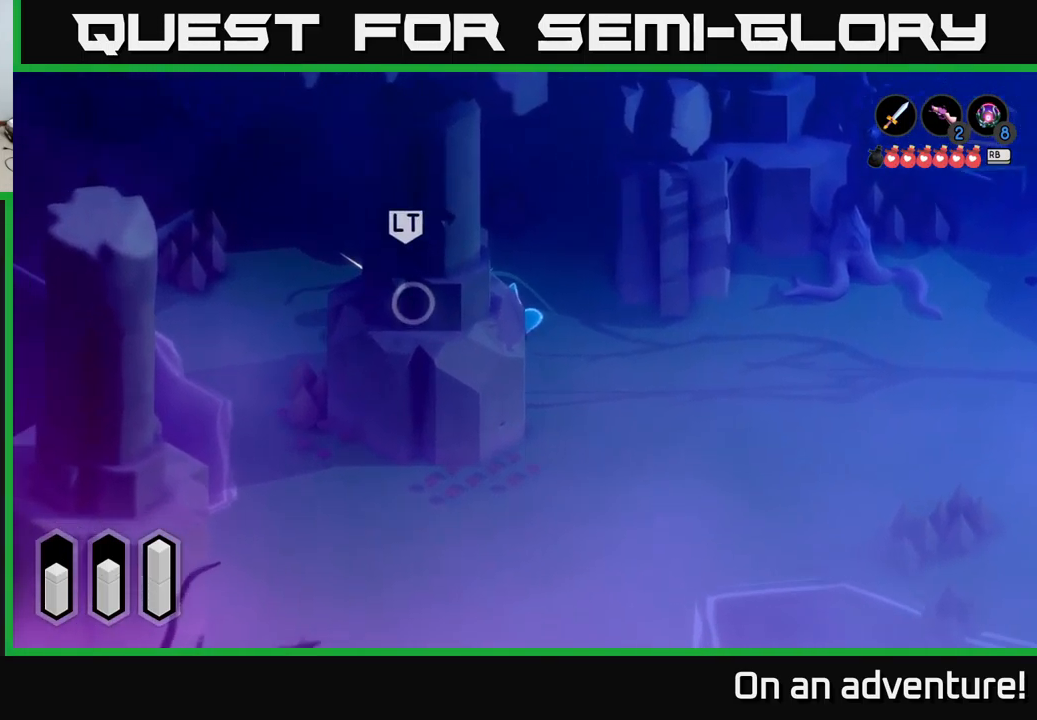
{"buttons": ["X"], "left_stick": "up-left", "right_stick": "center", "events": [[83, "X", "down"], [150, "X", "up"], [233, "X", "down"], [317, "X", "up"], [383, "X", "down"]]}
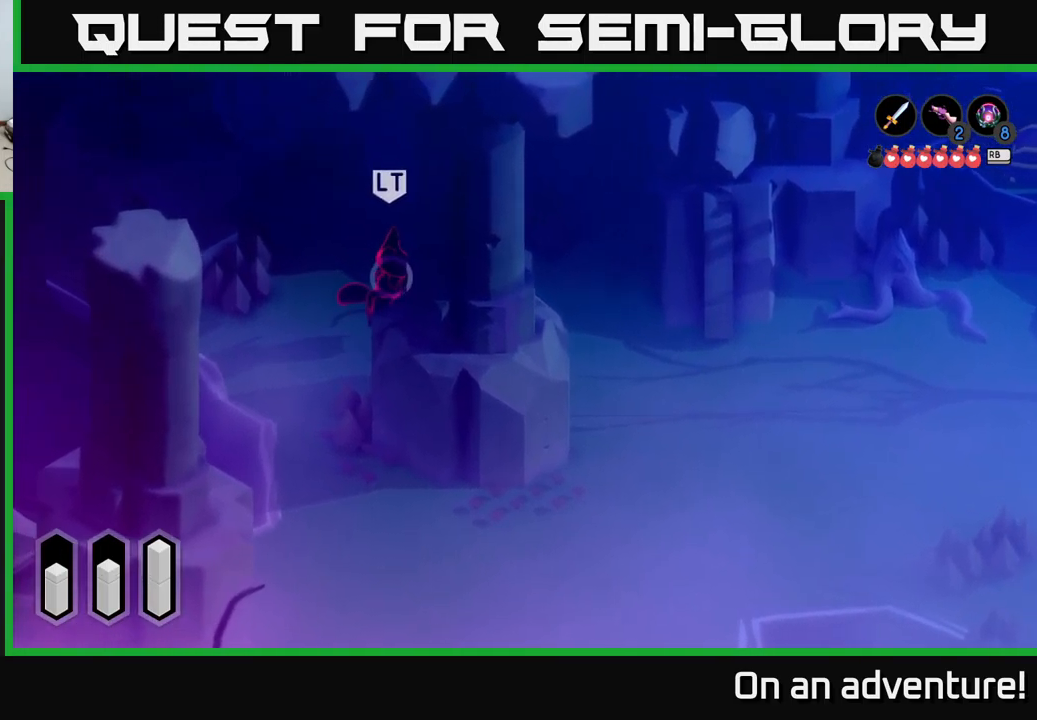
{"buttons": [], "left_stick": "left", "right_stick": "center", "events": [[17, "X", "up"], [50, "X", "down"], [167, "X", "up"], [217, "X", "down"], [250, "left_stick", "left"], [333, "X", "up"], [400, "X", "down"], [483, "X", "up"]]}
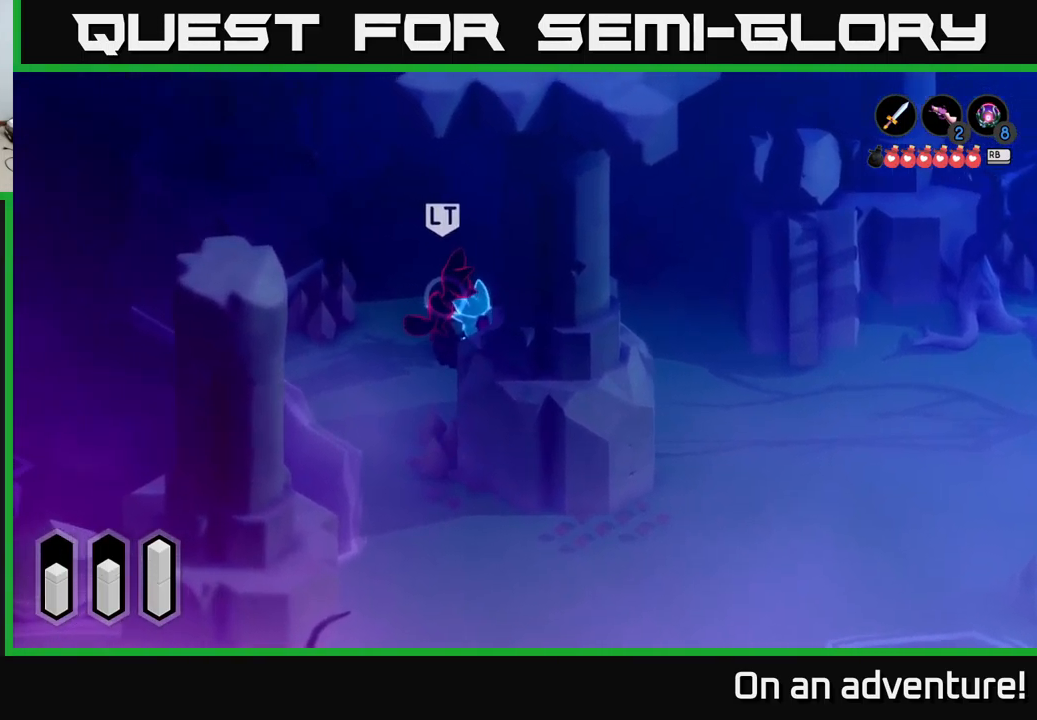
{"buttons": ["L2"], "left_stick": "down-left", "right_stick": "center", "events": [[133, "L2", "down"], [217, "X", "down"], [250, "left_stick", "down-left"], [300, "X", "up"], [367, "X", "down"], [450, "X", "up"]]}
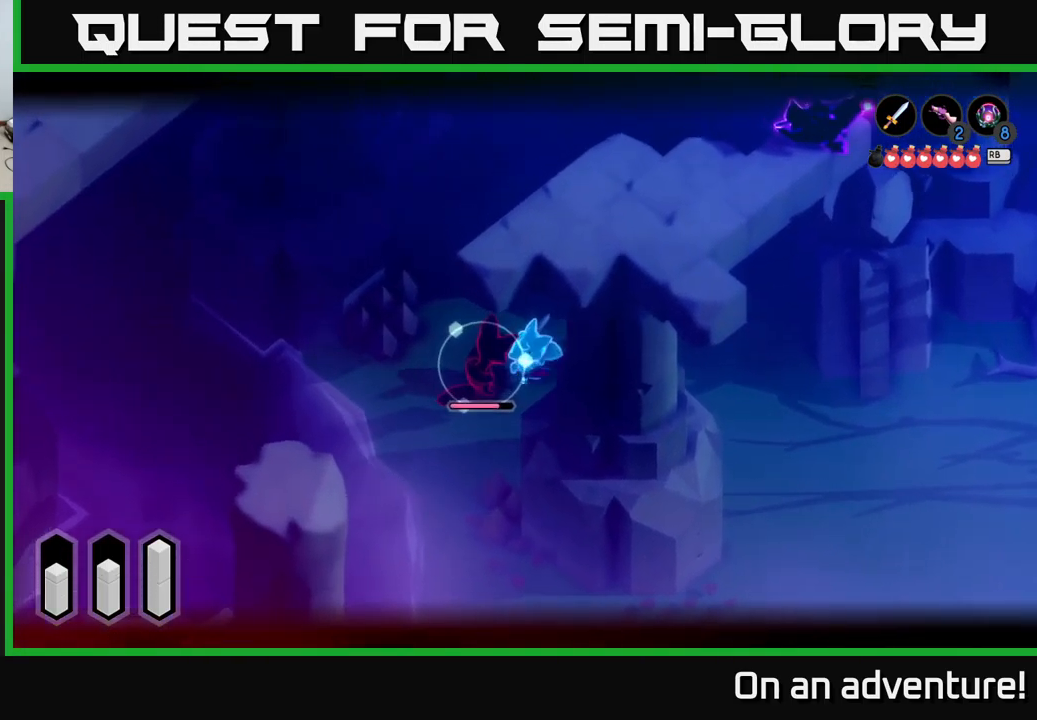
{"buttons": ["L2"], "left_stick": "down-left", "right_stick": "center", "events": [[33, "X", "down"], [133, "X", "up"], [200, "X", "down"], [300, "X", "up"], [350, "X", "down"], [450, "X", "up"]]}
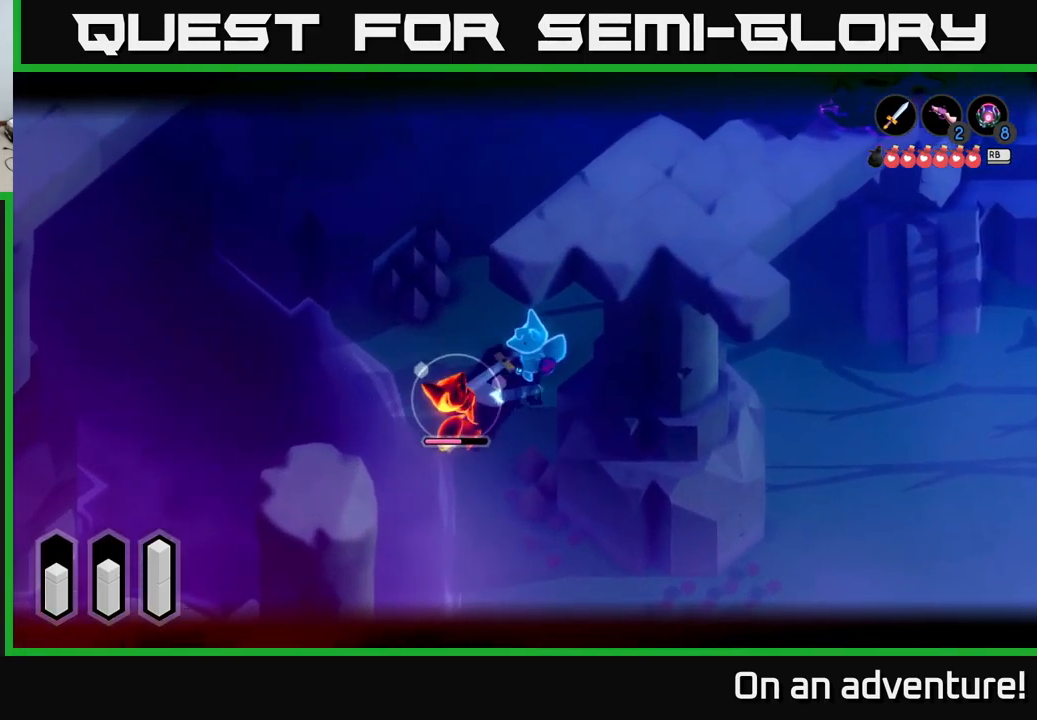
{"buttons": ["L2"], "left_stick": "down-left", "right_stick": "center", "events": [[33, "X", "down"], [133, "X", "up"], [183, "X", "down"], [300, "X", "up"], [350, "X", "down"], [467, "X", "up"]]}
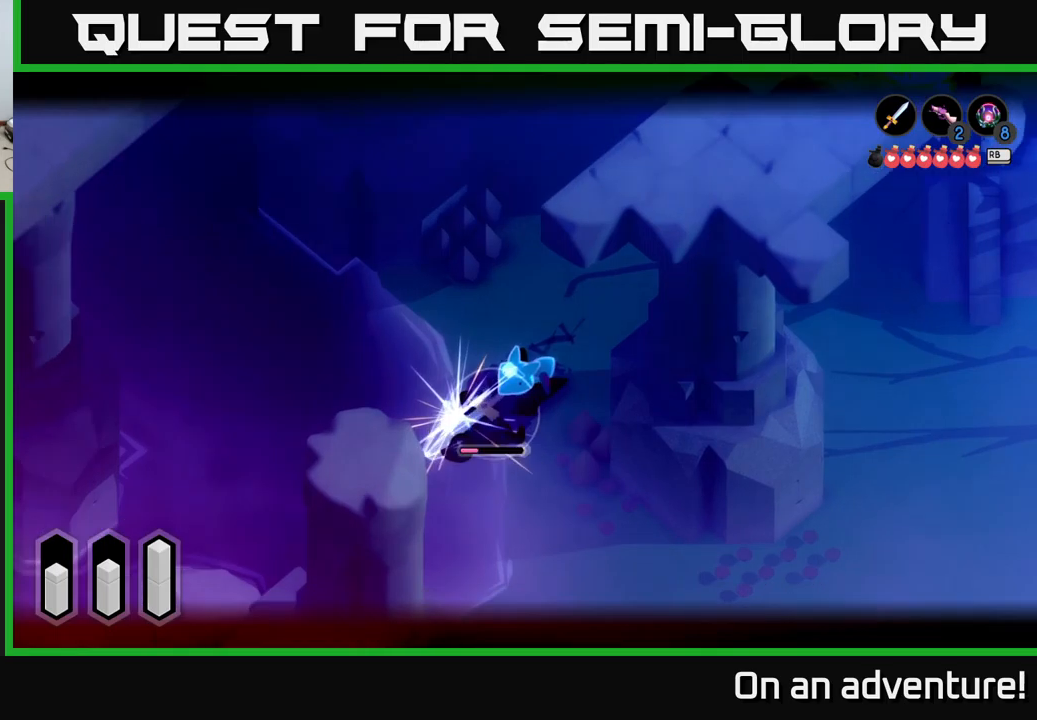
{"buttons": [], "left_stick": "down-left", "right_stick": "center", "events": [[34, "X", "down"], [134, "X", "up"], [350, "L2", "up"]]}
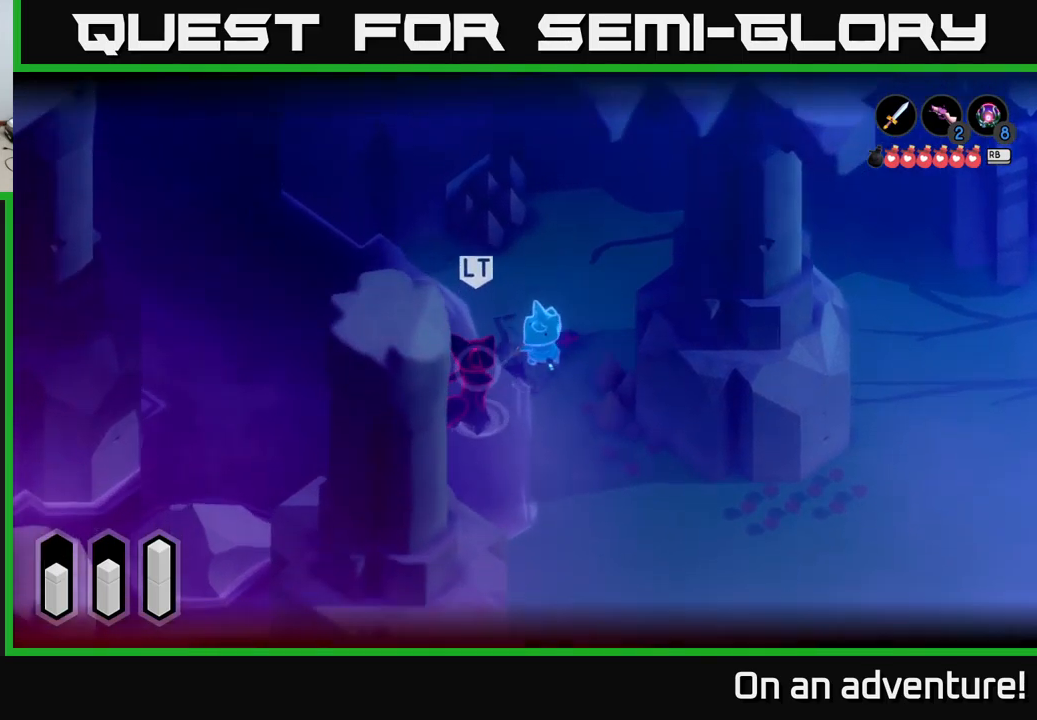
{"buttons": ["X", "L2"], "left_stick": "down-left", "right_stick": "center", "events": [[217, "L2", "down"], [300, "X", "down"], [367, "X", "up"], [450, "X", "down"]]}